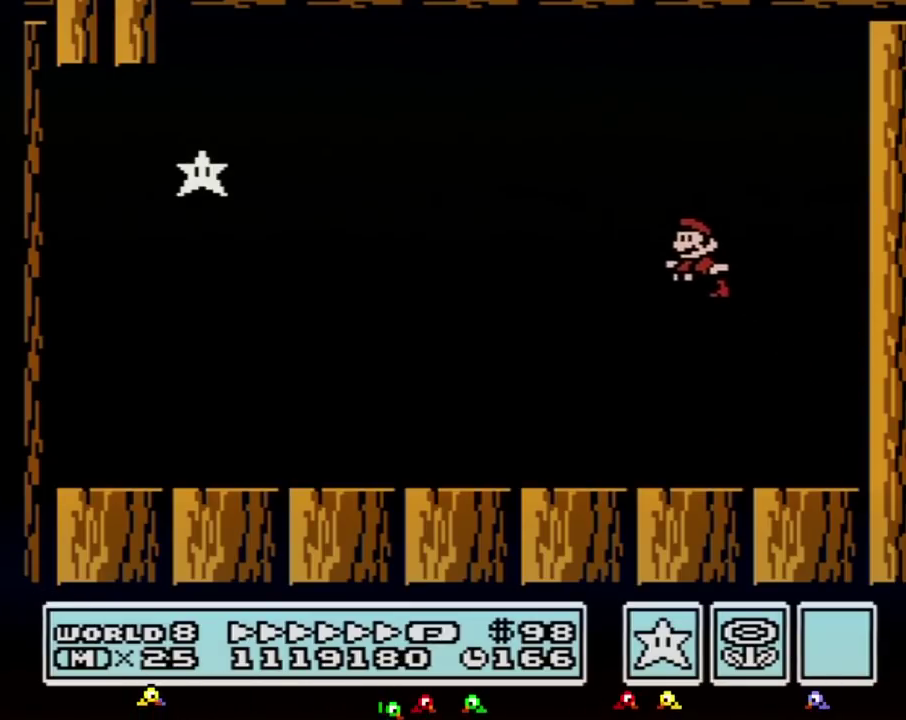
Gameplay with a controller (Nintendo layout); each line is a JSON object with the inputs held at the frame after it. "events" lists button and stick changes between this image and that frame as [ms after this image, input, new state], when the widget could be followed in between. Not read: L3 R3.
{"buttons": ["B", "DPAD_LEFT"], "events": [[83, "DPAD_UP", "up"], [200, "A", "up"]]}
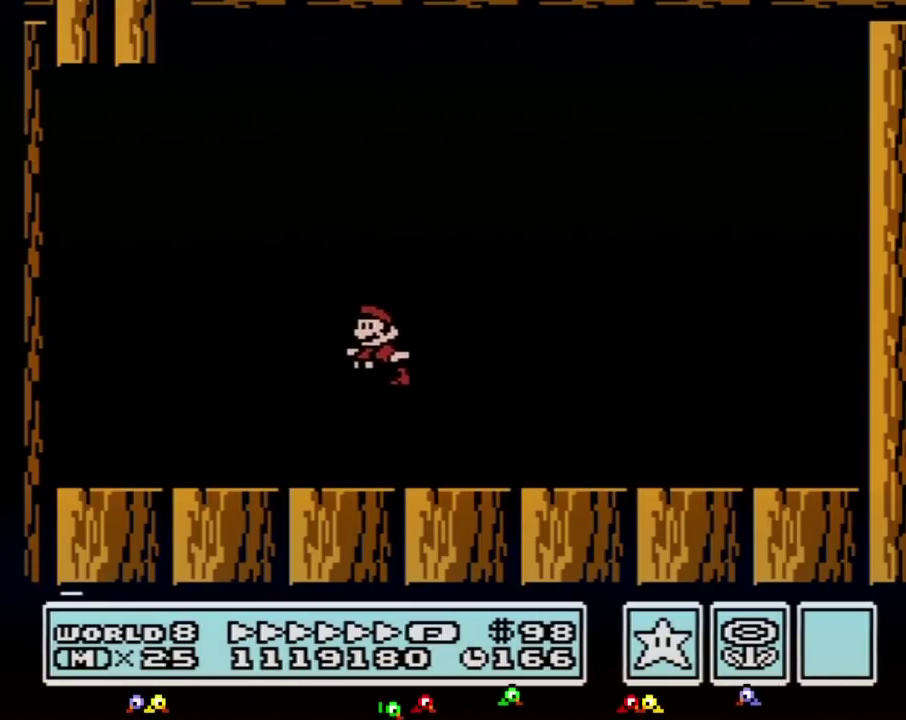
{"buttons": ["A", "B", "DPAD_RIGHT"], "events": [[400, "A", "down"], [450, "DPAD_LEFT", "up"], [483, "DPAD_RIGHT", "down"]]}
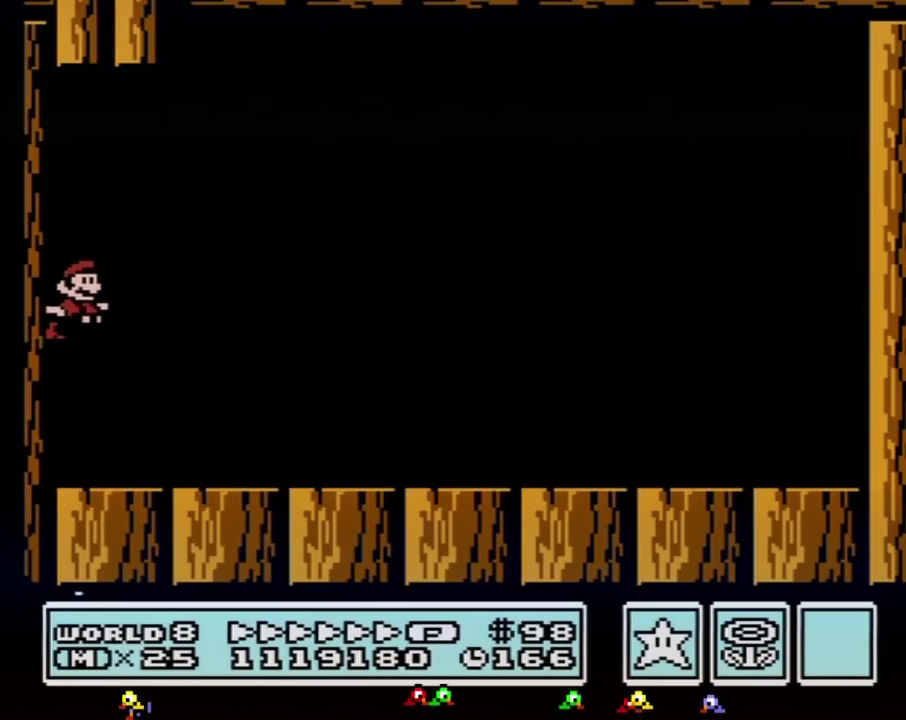
{"buttons": ["A", "B", "DPAD_RIGHT"], "events": []}
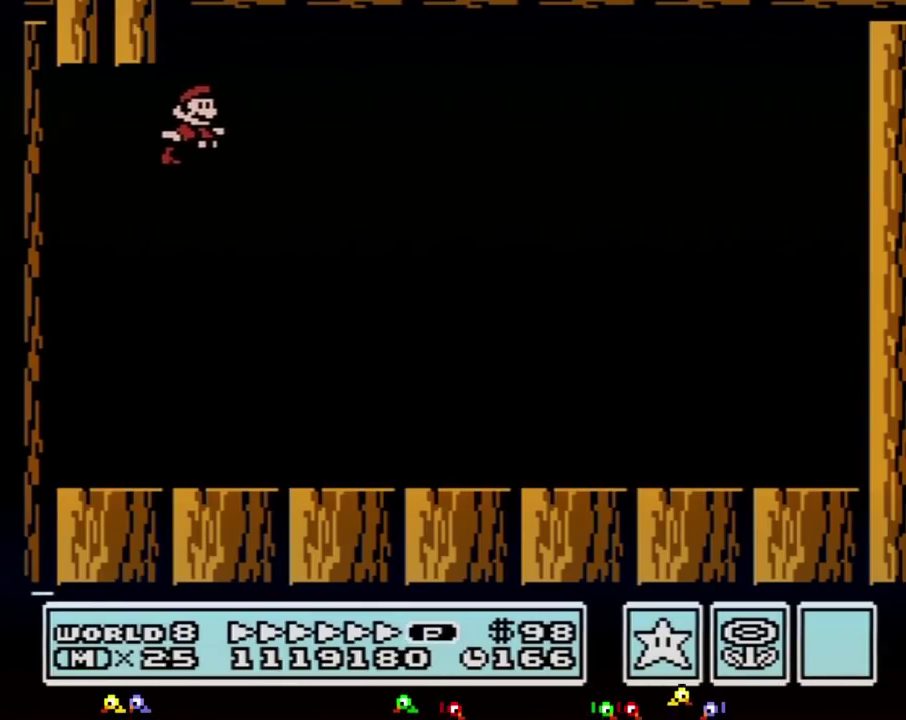
{"buttons": [], "events": [[200, "DPAD_RIGHT", "up"], [233, "A", "up"], [233, "B", "up"]]}
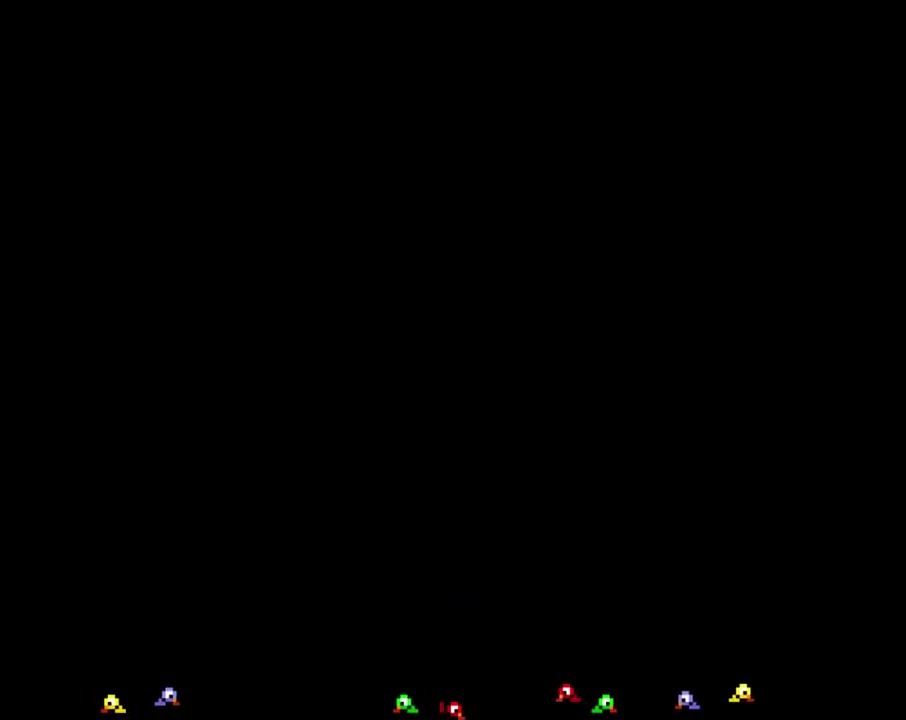
{"buttons": [], "events": []}
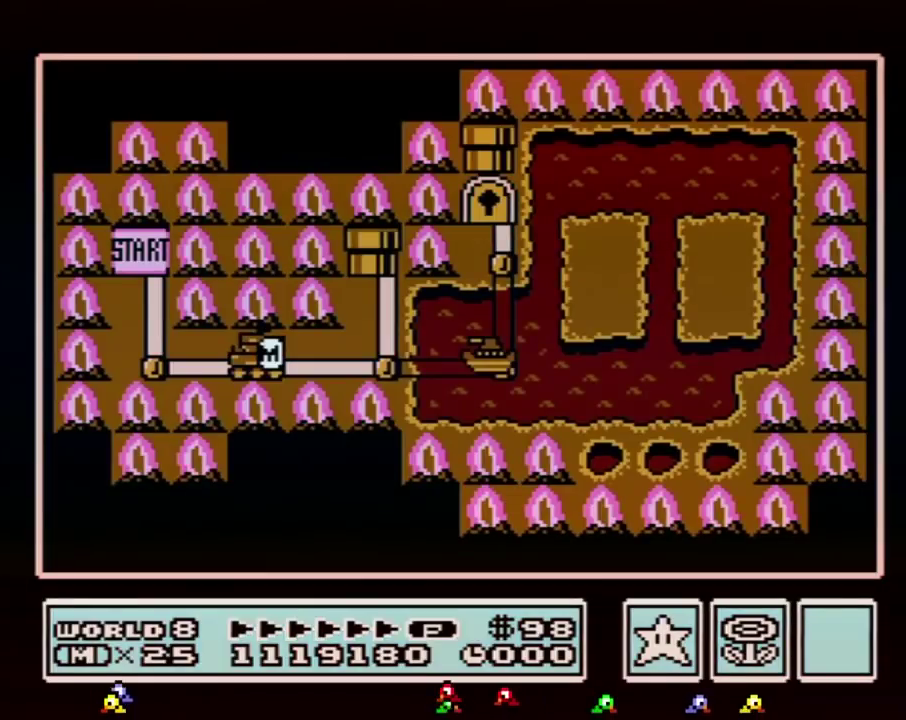
{"buttons": ["DPAD_RIGHT"], "events": [[417, "DPAD_RIGHT", "down"]]}
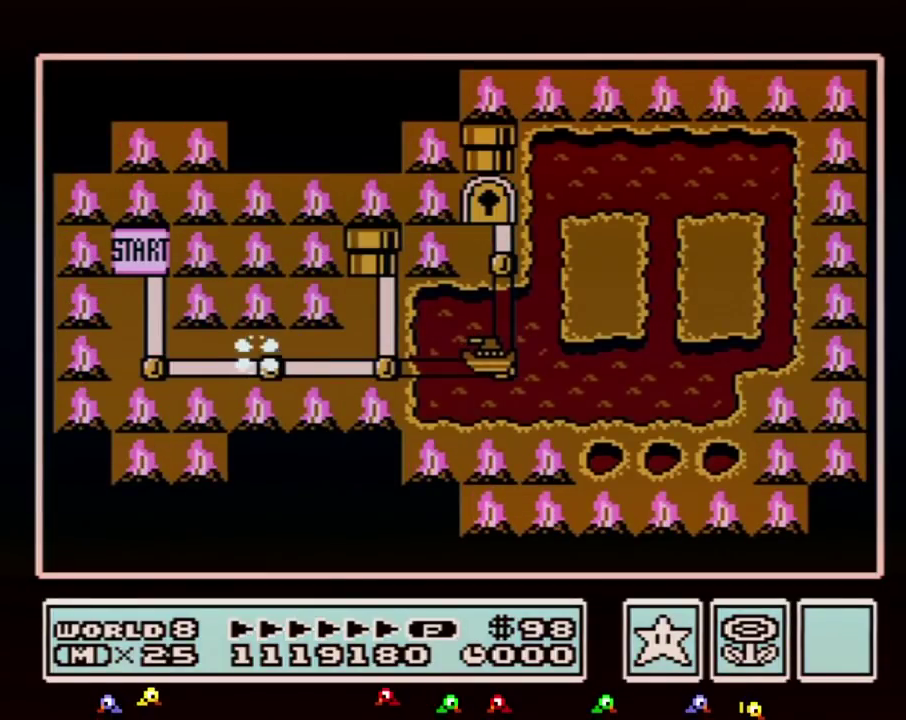
{"buttons": ["DPAD_RIGHT"], "events": []}
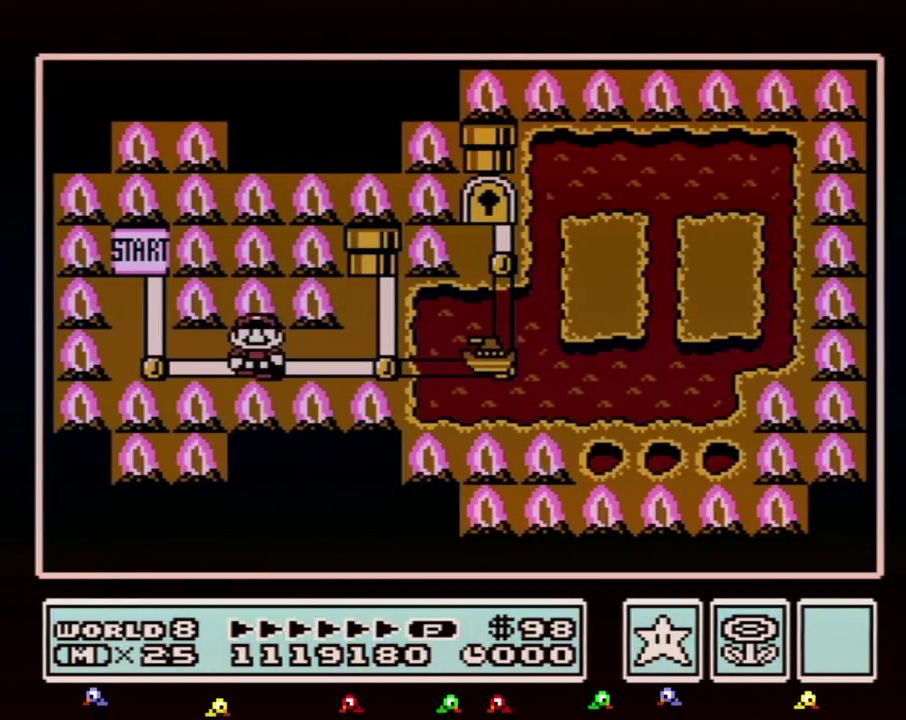
{"buttons": ["DPAD_RIGHT"], "events": [[333, "DPAD_RIGHT", "up"], [450, "DPAD_RIGHT", "down"]]}
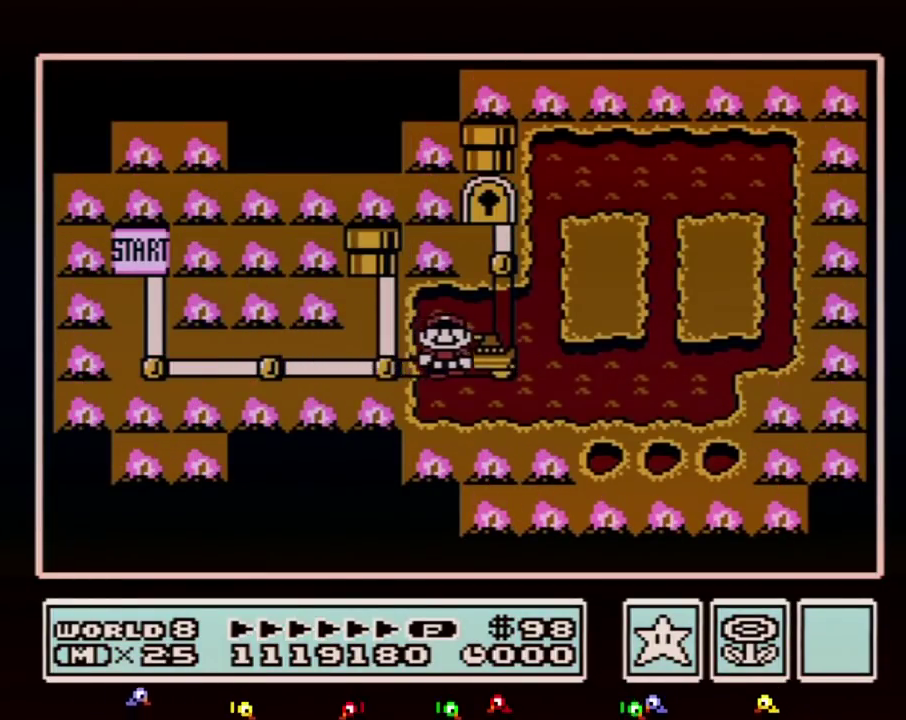
{"buttons": ["DPAD_RIGHT"], "events": []}
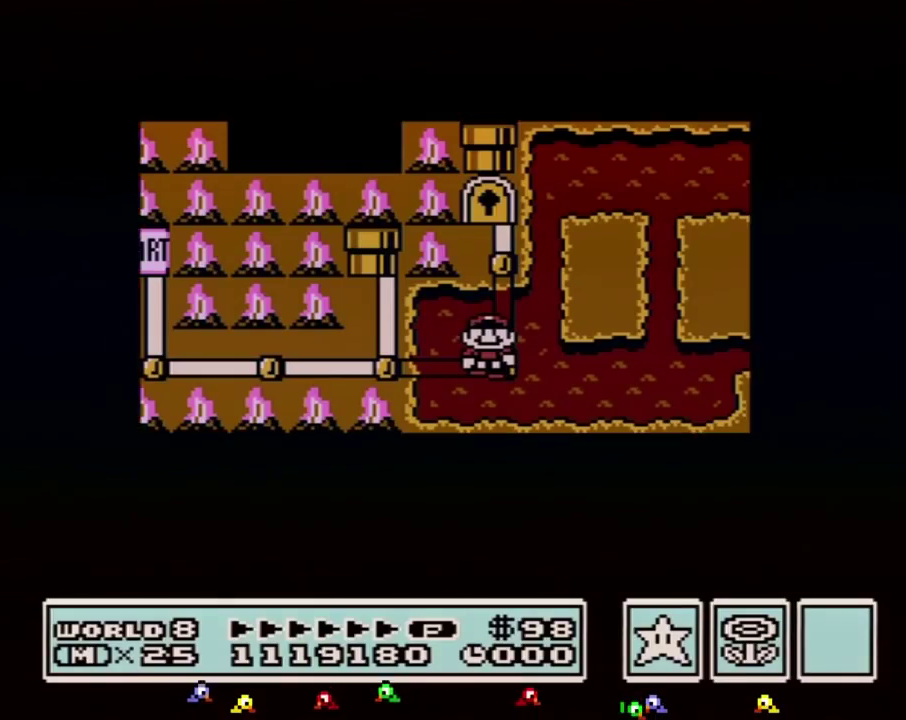
{"buttons": ["DPAD_RIGHT"], "events": []}
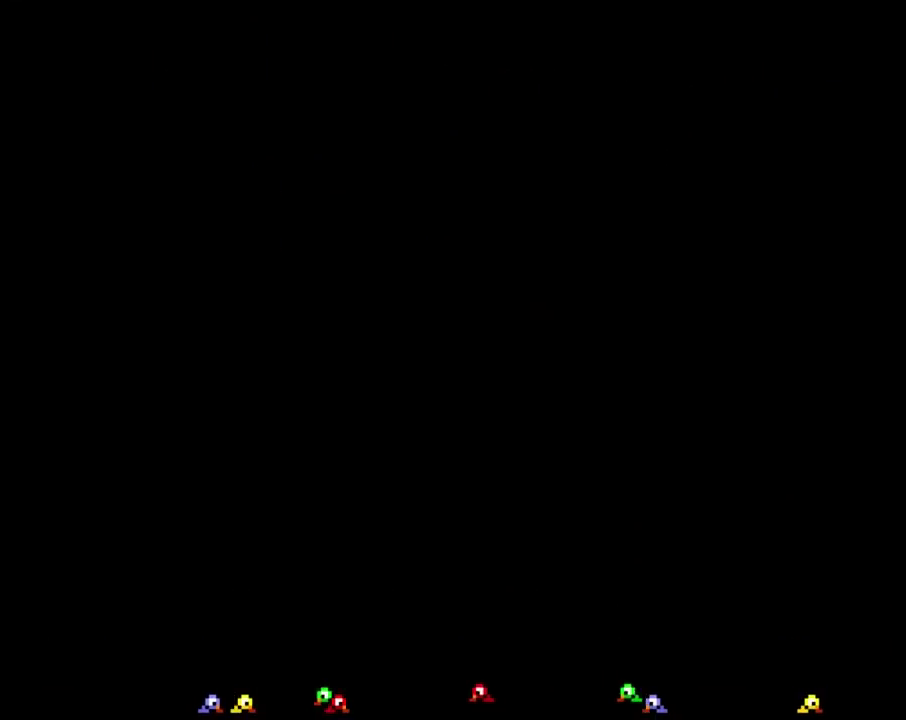
{"buttons": ["B", "DPAD_RIGHT"], "events": [[167, "DPAD_RIGHT", "up"], [233, "B", "down"], [233, "DPAD_RIGHT", "down"]]}
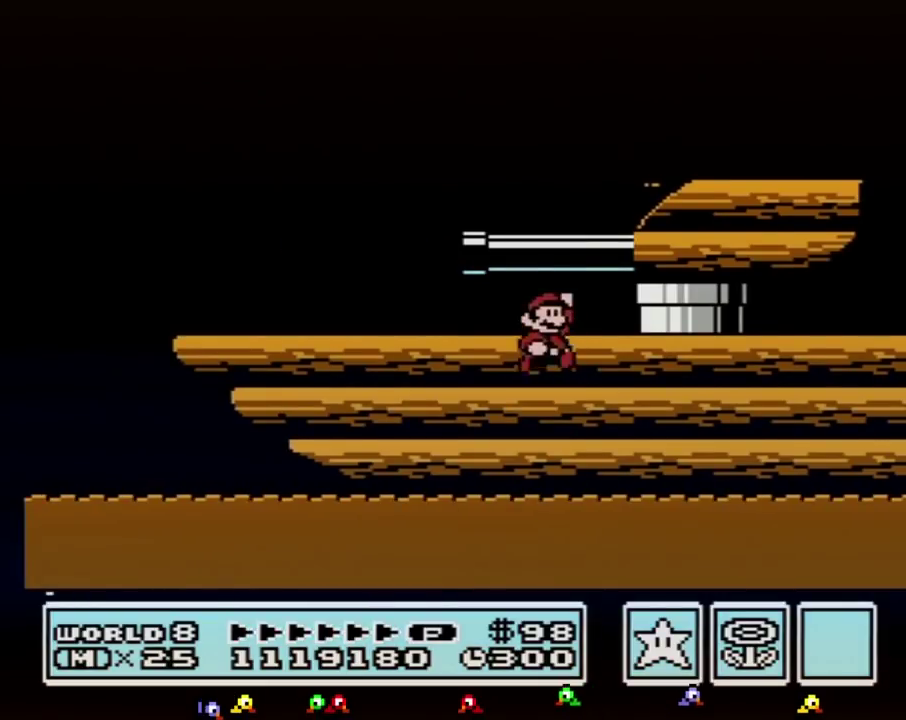
{"buttons": ["B", "DPAD_RIGHT"], "events": []}
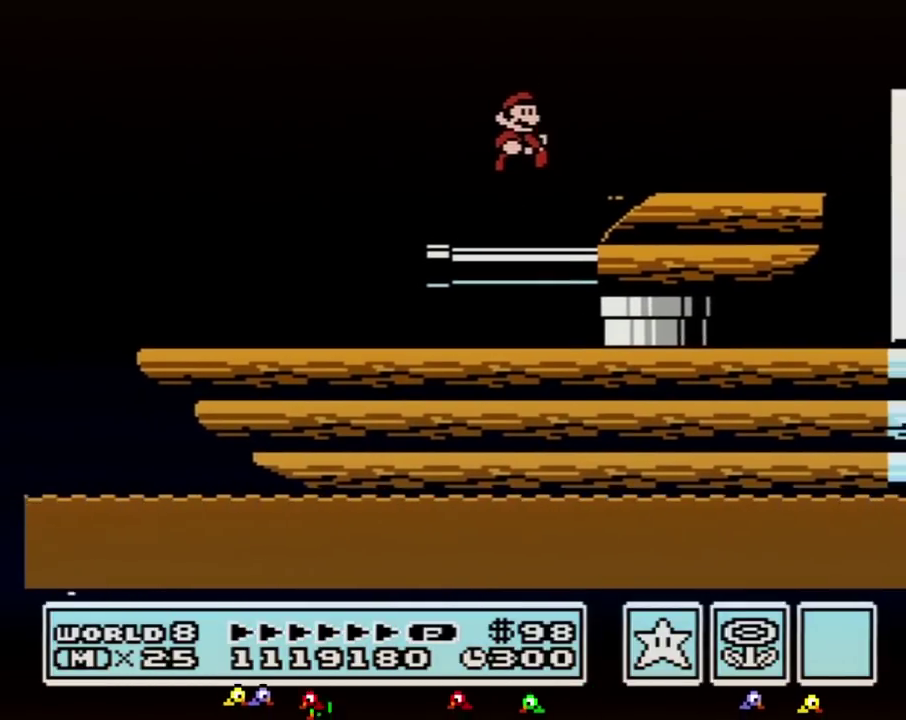
{"buttons": ["A", "B", "DPAD_RIGHT"], "events": [[50, "DPAD_RIGHT", "up"], [167, "DPAD_RIGHT", "down"], [300, "A", "down"]]}
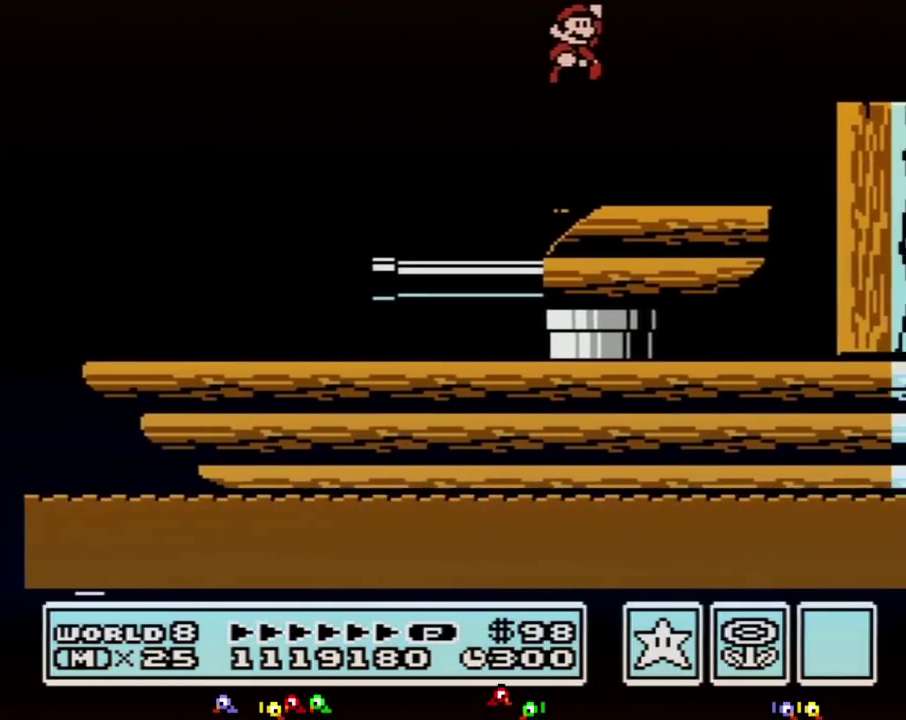
{"buttons": ["B"], "events": [[17, "A", "up"], [83, "DPAD_RIGHT", "up"], [200, "DPAD_LEFT", "down"], [483, "DPAD_LEFT", "up"]]}
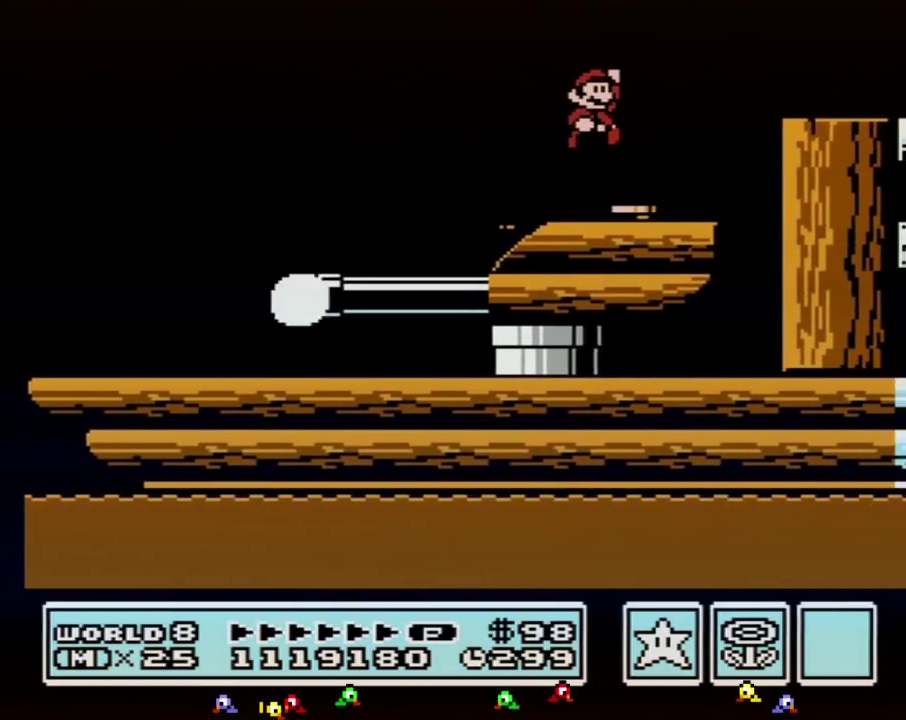
{"buttons": ["B", "DPAD_LEFT"], "events": [[17, "A", "down"], [50, "DPAD_RIGHT", "down"], [117, "A", "up"], [233, "DPAD_RIGHT", "up"], [300, "DPAD_LEFT", "down"]]}
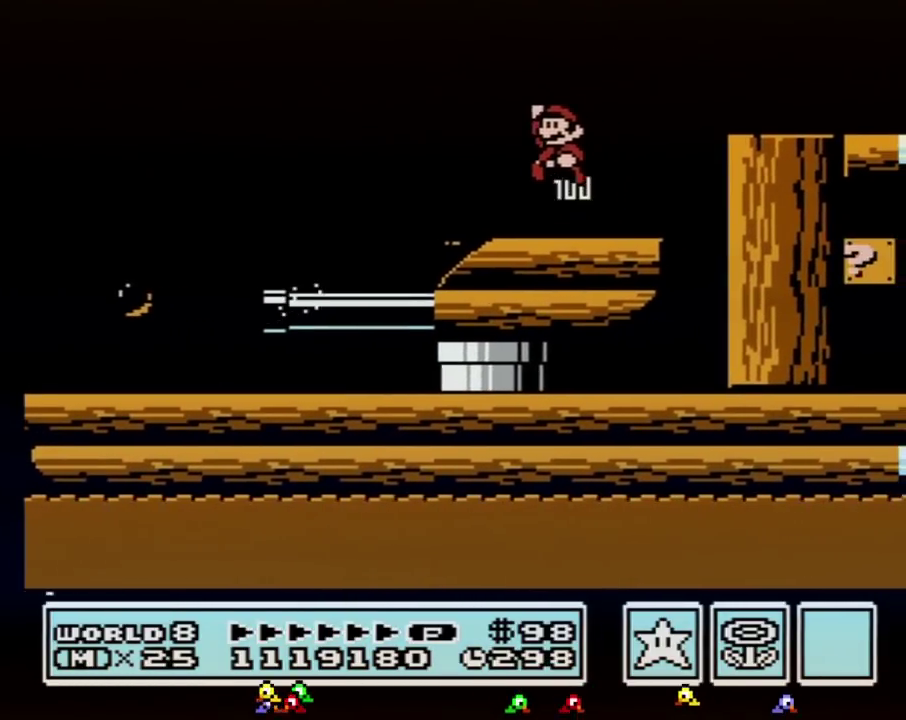
{"buttons": ["A", "B", "DPAD_RIGHT"], "events": [[17, "DPAD_LEFT", "up"], [117, "DPAD_RIGHT", "down"], [483, "A", "down"]]}
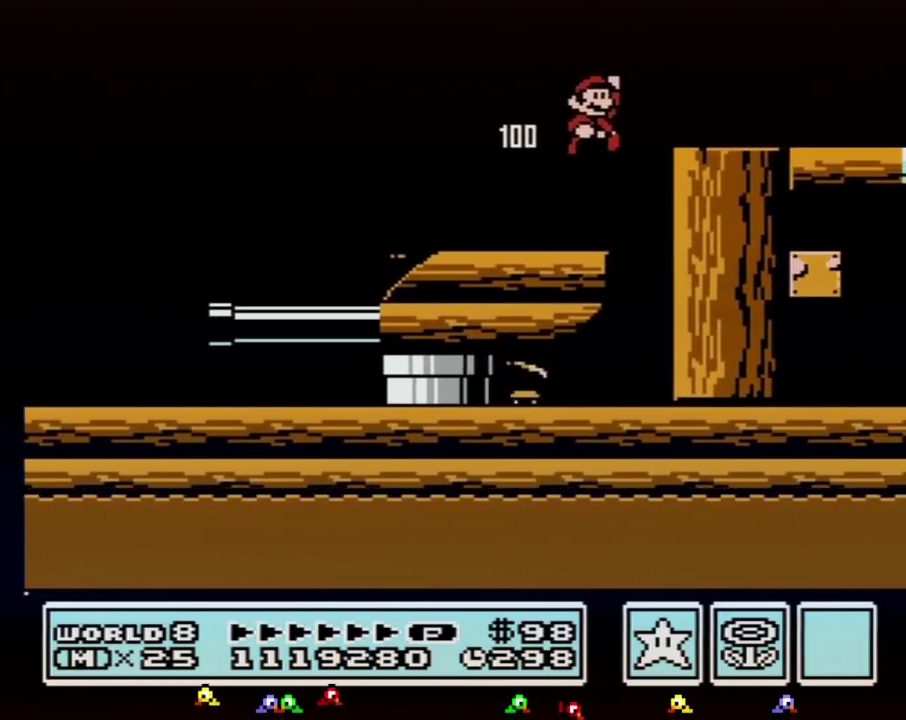
{"buttons": ["A", "B", "DPAD_DOWN"], "events": [[117, "A", "up"], [167, "DPAD_RIGHT", "up"], [417, "DPAD_DOWN", "down"], [483, "A", "down"]]}
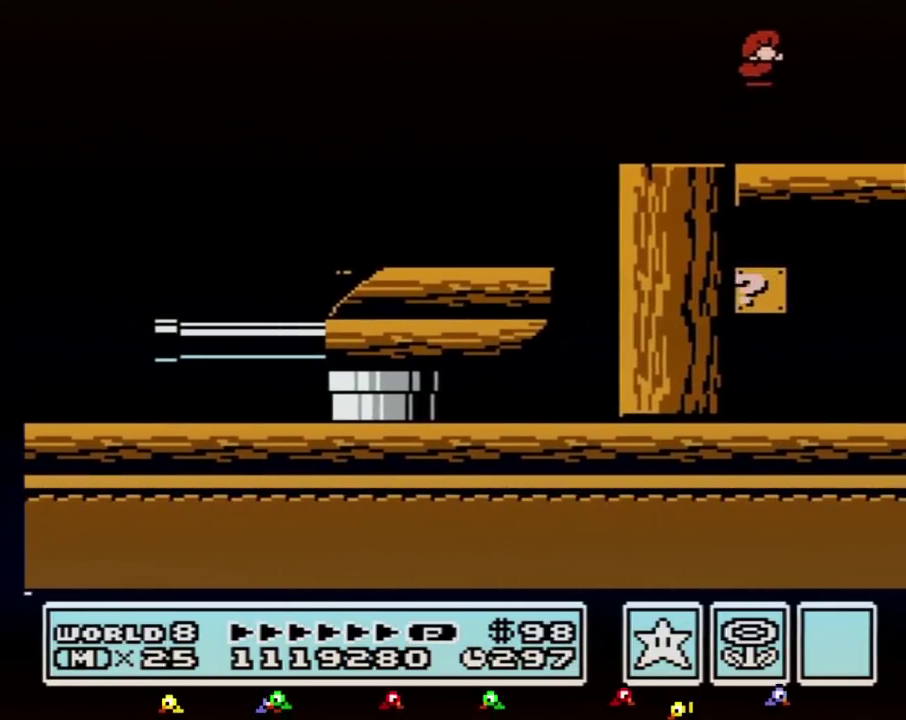
{"buttons": ["DPAD_RIGHT"], "events": [[17, "A", "up"], [17, "B", "up"], [17, "DPAD_DOWN", "up"], [483, "DPAD_RIGHT", "down"]]}
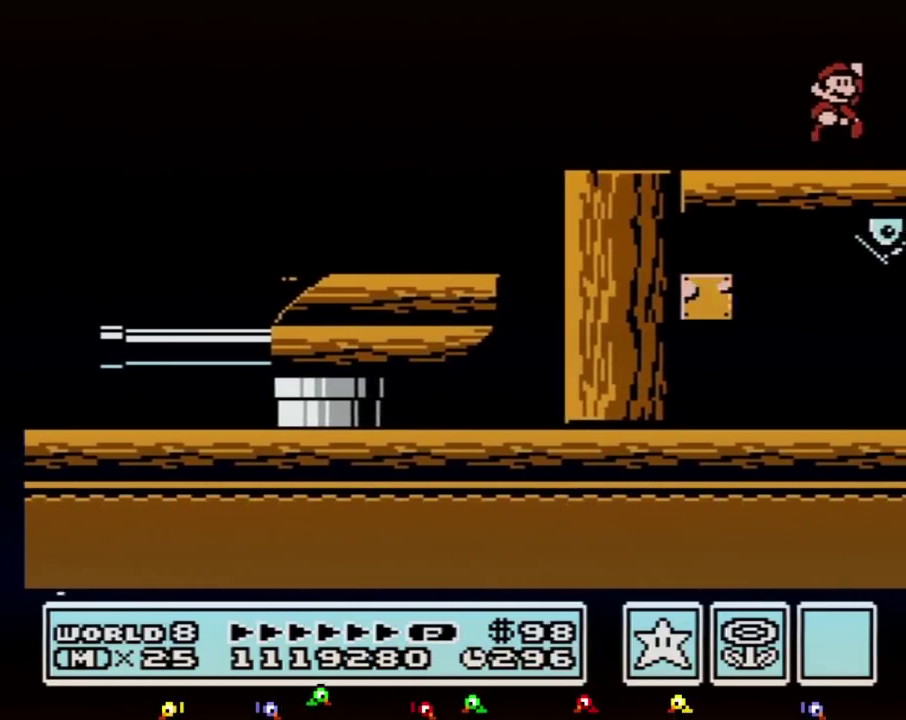
{"buttons": ["DPAD_RIGHT"], "events": [[17, "B", "down"], [117, "B", "up"]]}
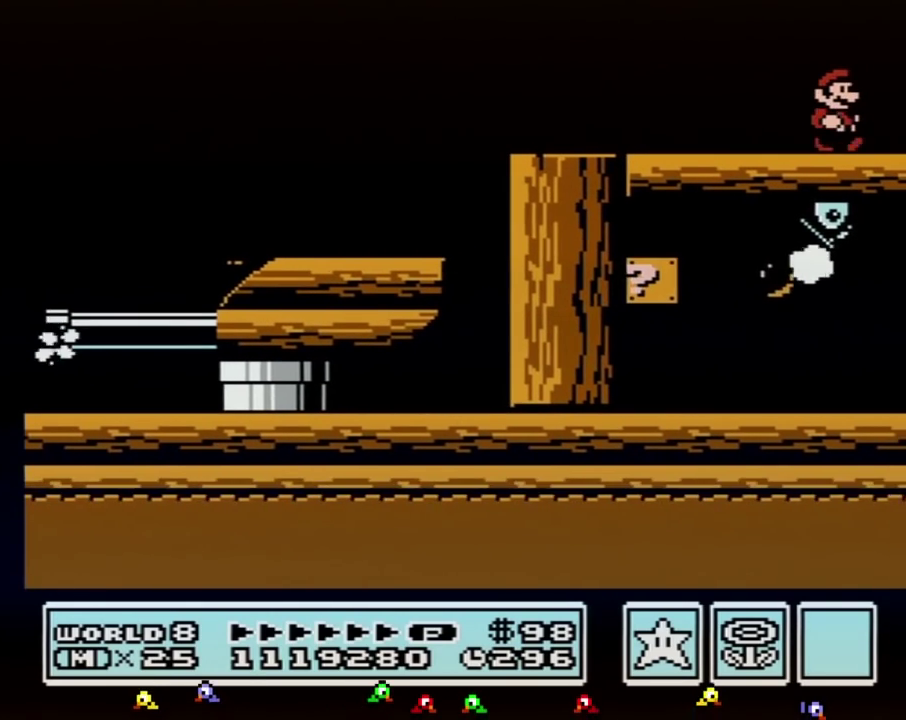
{"buttons": ["DPAD_RIGHT"], "events": []}
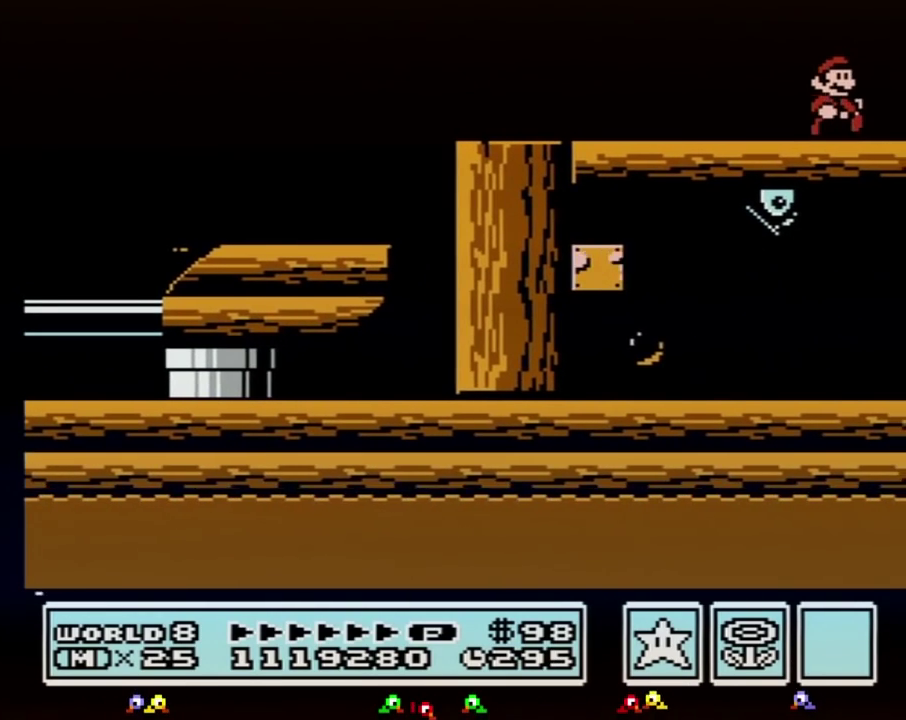
{"buttons": ["DPAD_RIGHT"], "events": []}
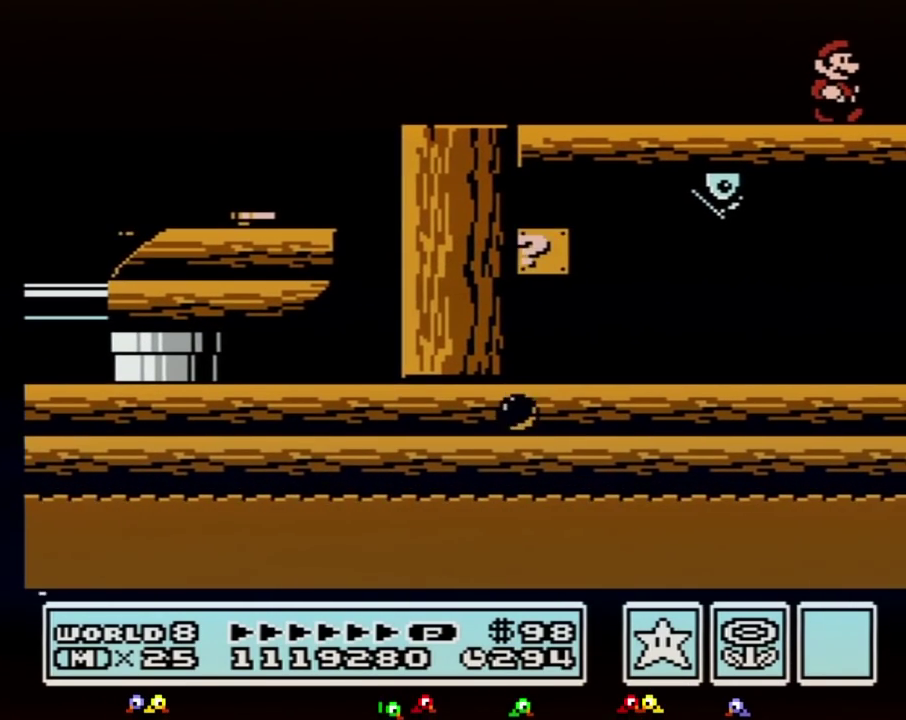
{"buttons": ["DPAD_RIGHT"], "events": [[233, "B", "down"], [300, "B", "up"]]}
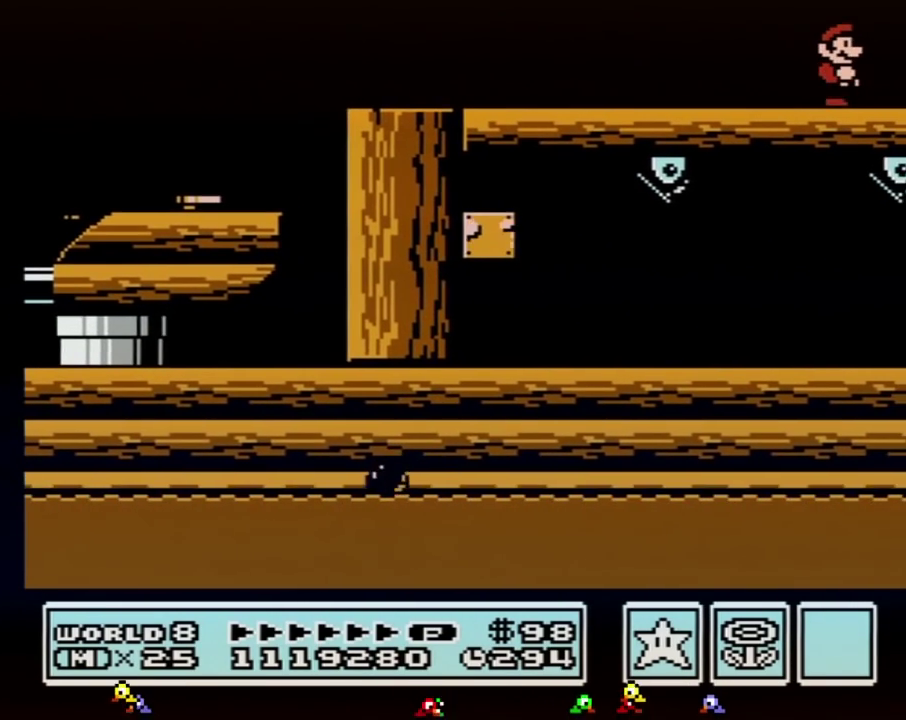
{"buttons": ["B", "DPAD_RIGHT"], "events": [[167, "B", "down"]]}
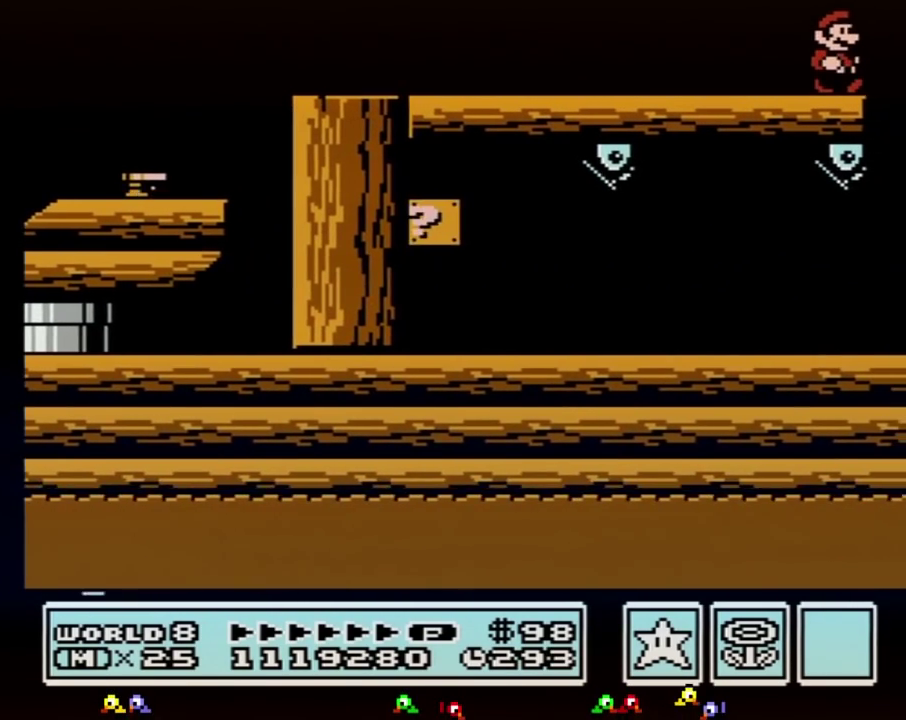
{"buttons": ["B", "DPAD_RIGHT"], "events": []}
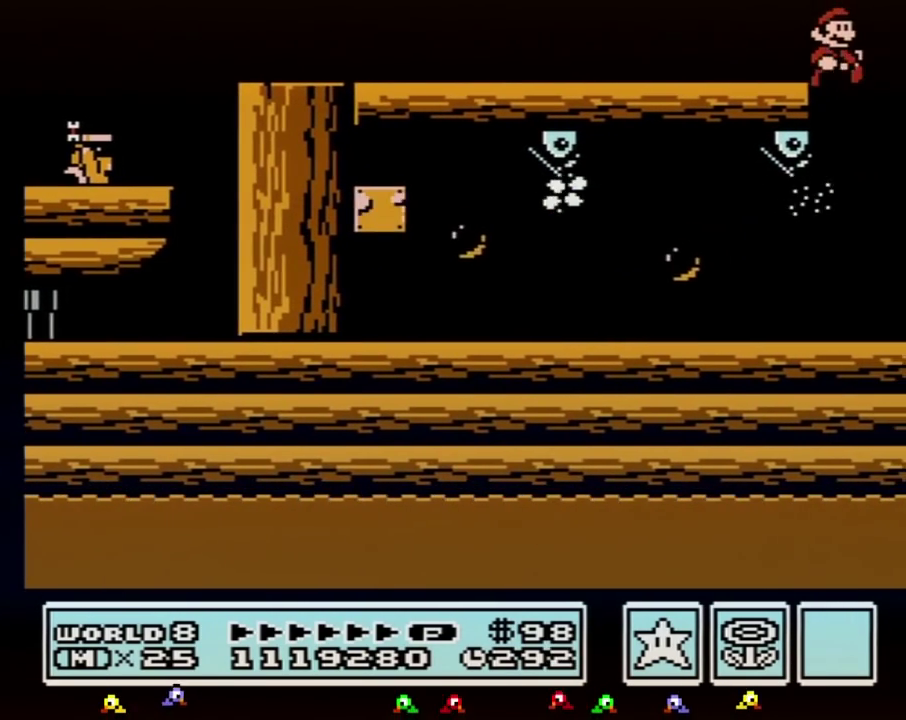
{"buttons": ["B", "DPAD_LEFT"], "events": [[117, "DPAD_LEFT", "down"], [117, "DPAD_RIGHT", "up"]]}
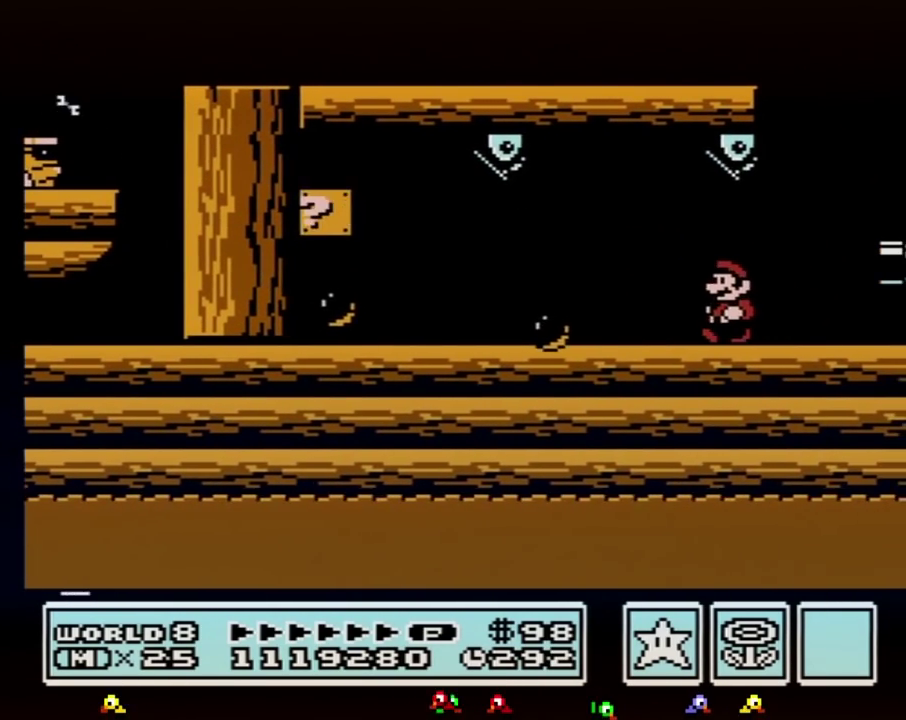
{"buttons": ["B", "DPAD_LEFT"], "events": []}
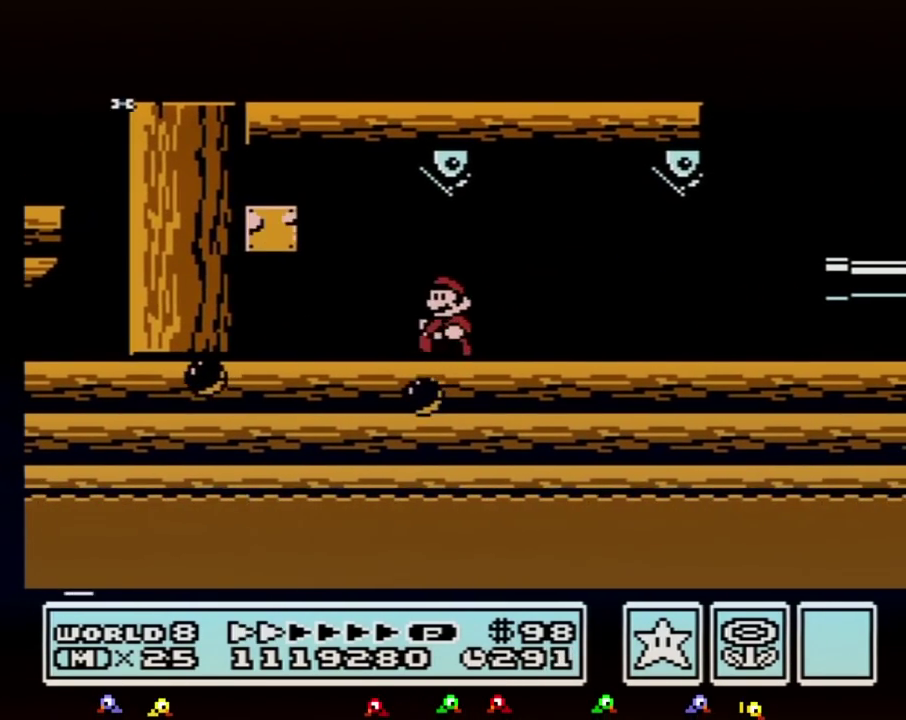
{"buttons": ["B", "DPAD_RIGHT"], "events": [[367, "A", "down"], [400, "DPAD_LEFT", "up"], [417, "DPAD_RIGHT", "down"], [450, "A", "up"]]}
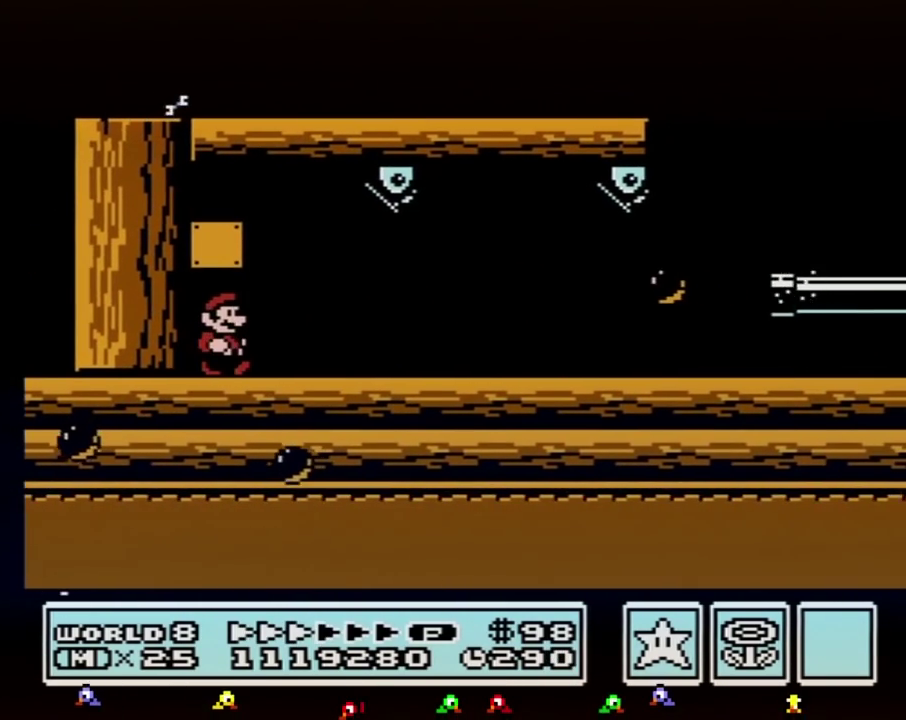
{"buttons": ["B", "DPAD_RIGHT"], "events": []}
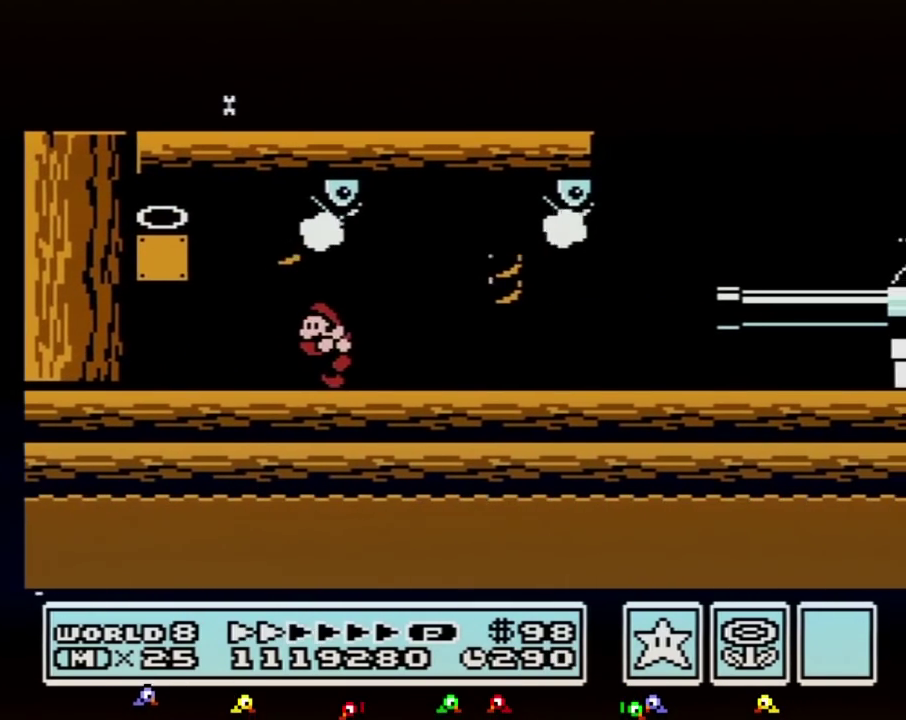
{"buttons": ["B", "DPAD_LEFT"], "events": [[17, "DPAD_RIGHT", "up"], [50, "DPAD_LEFT", "down"]]}